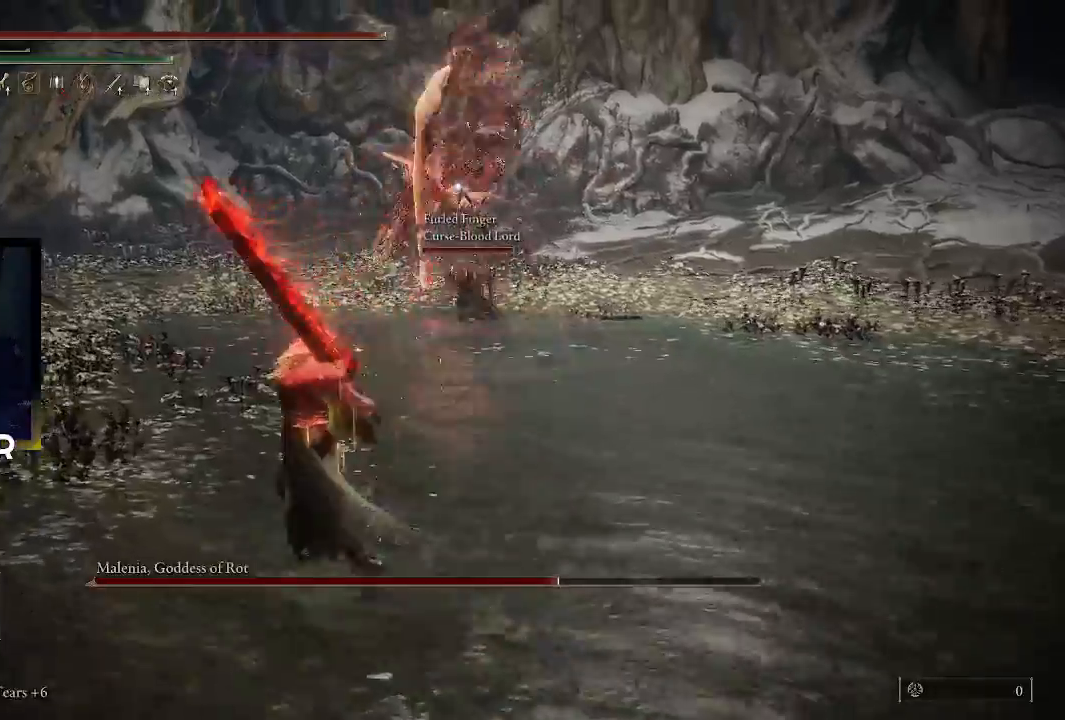
Gameplay with a controller (PlayStation layout); each line is a JSON object with the inputs held at the frame after it (dt_ms = milliseconds from this image to that frame). "events" lists button and stick changes between this image and that frame as [ms after this image, input, new state], when the widget could be followed in between.
{"dt_ms": 500, "buttons": [], "left_stick": "up-left", "right_stick": "center", "events": []}
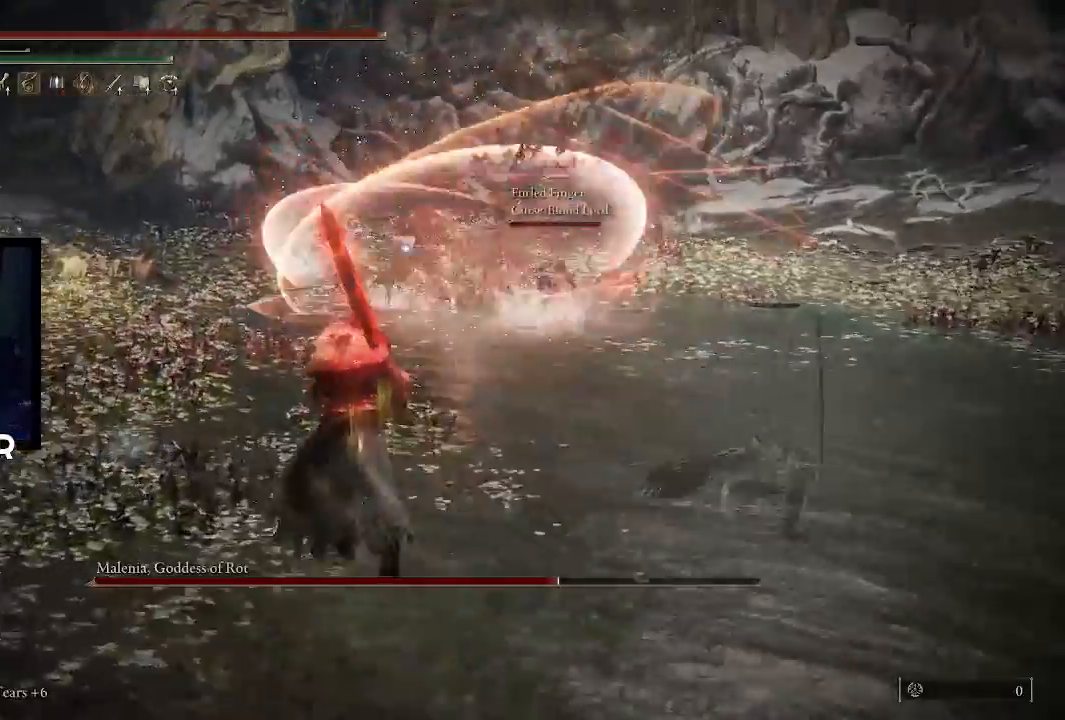
{"dt_ms": 500, "buttons": [], "left_stick": "up", "right_stick": "center", "events": [[500, "left_stick", "up"]]}
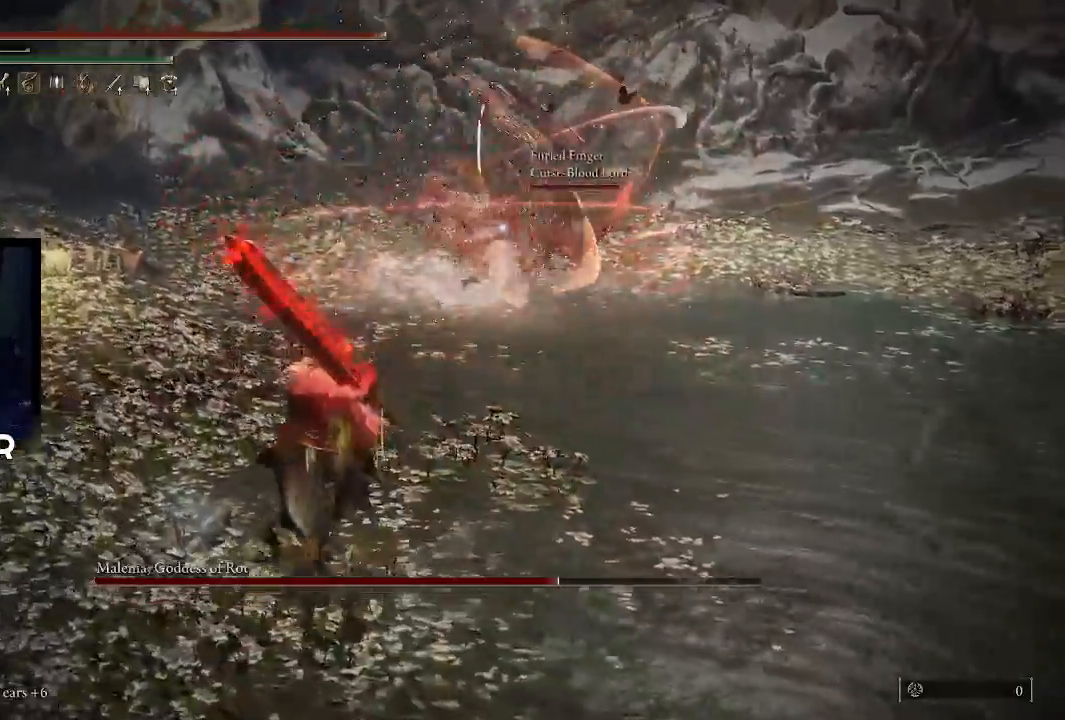
{"dt_ms": 500, "buttons": [], "left_stick": "up", "right_stick": "center", "events": []}
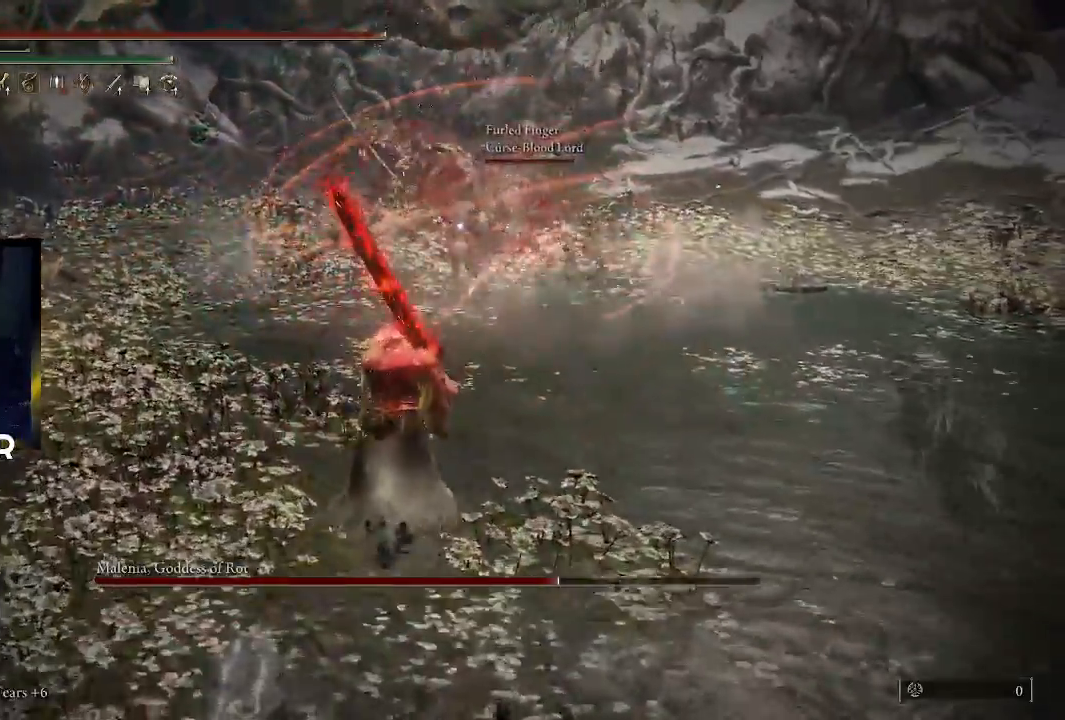
{"dt_ms": 500, "buttons": [], "left_stick": "up", "right_stick": "center", "events": []}
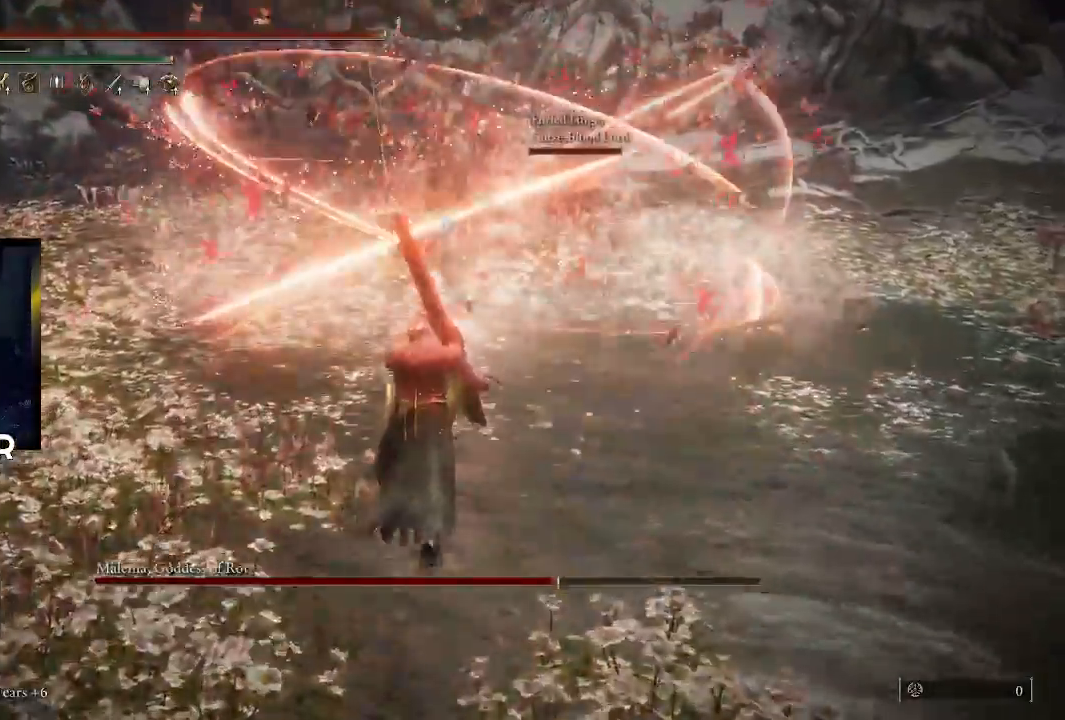
{"dt_ms": 500, "buttons": ["CROSS"], "left_stick": "up", "right_stick": "center", "events": [[367, "CROSS", "down"]]}
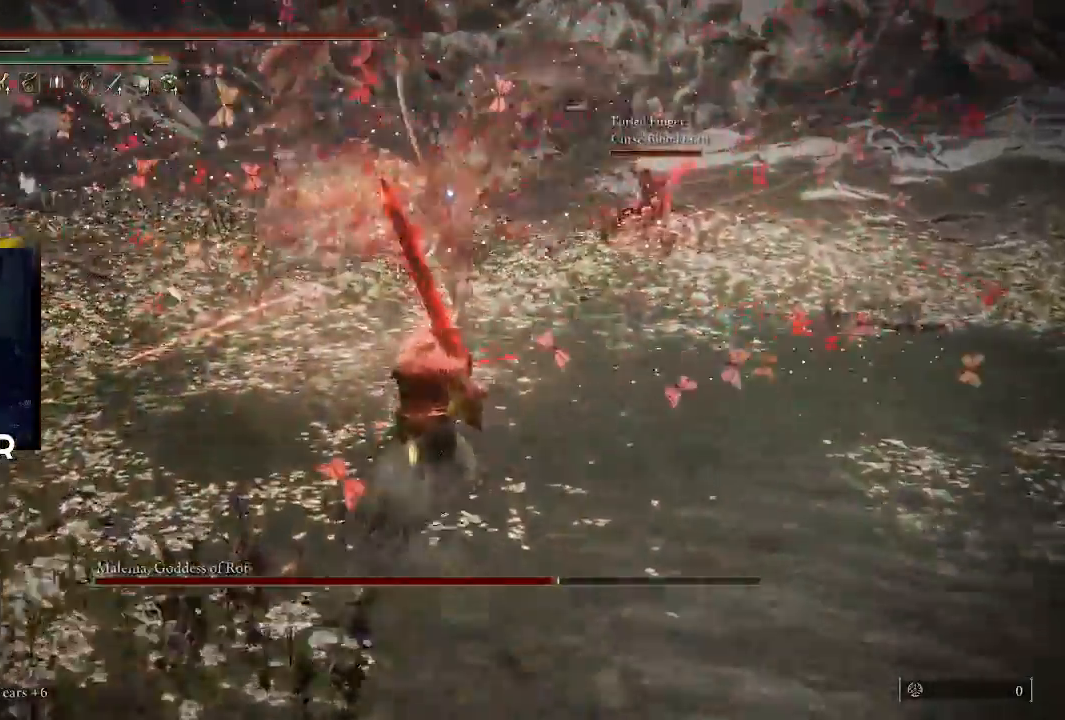
{"dt_ms": 500, "buttons": [], "left_stick": "up", "right_stick": "center", "events": [[33, "CROSS", "up"], [100, "R2", "down"], [333, "R2", "up"]]}
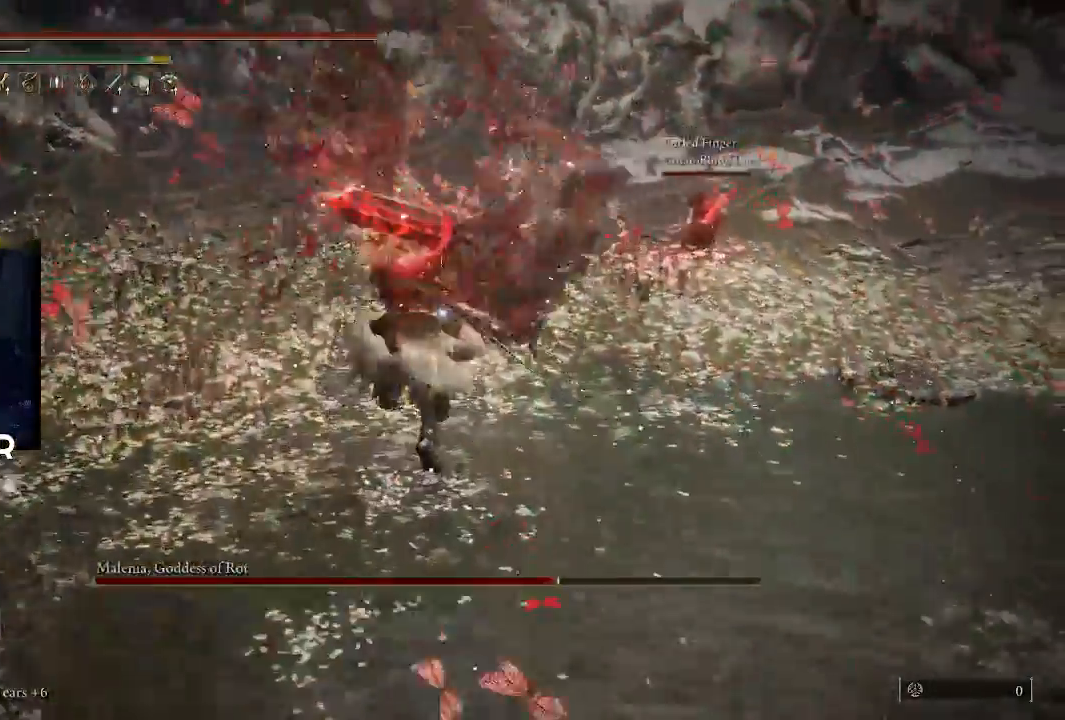
{"dt_ms": 500, "buttons": [], "left_stick": "up", "right_stick": "center", "events": []}
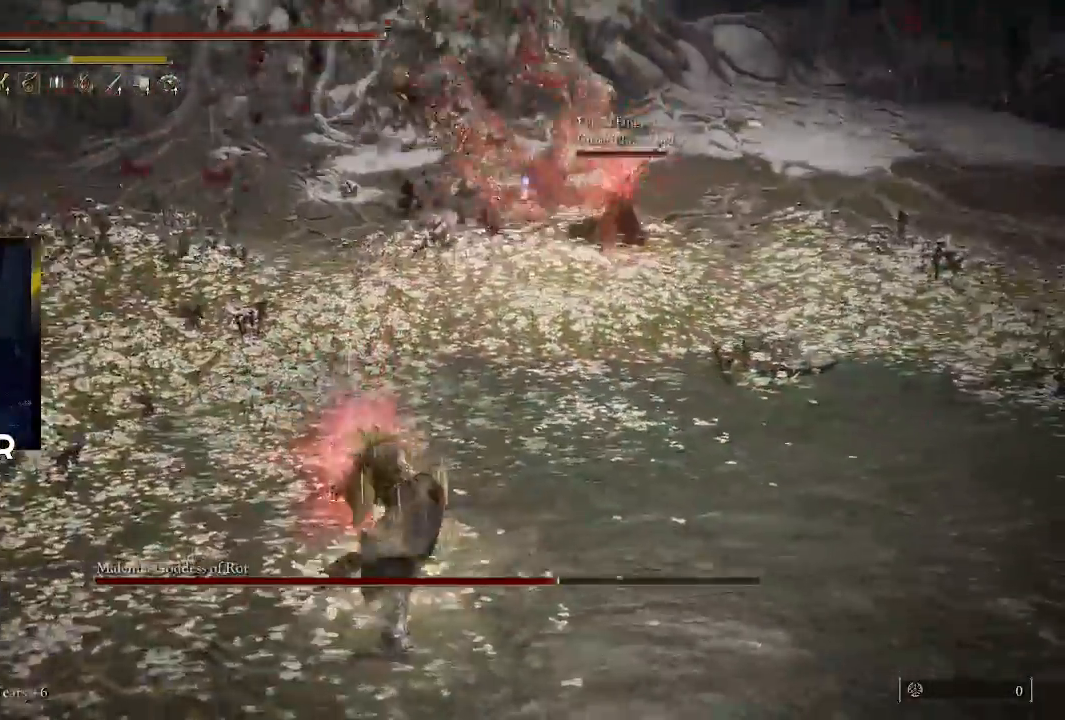
{"dt_ms": 500, "buttons": [], "left_stick": "center", "right_stick": "center", "events": [[100, "left_stick", "center"]]}
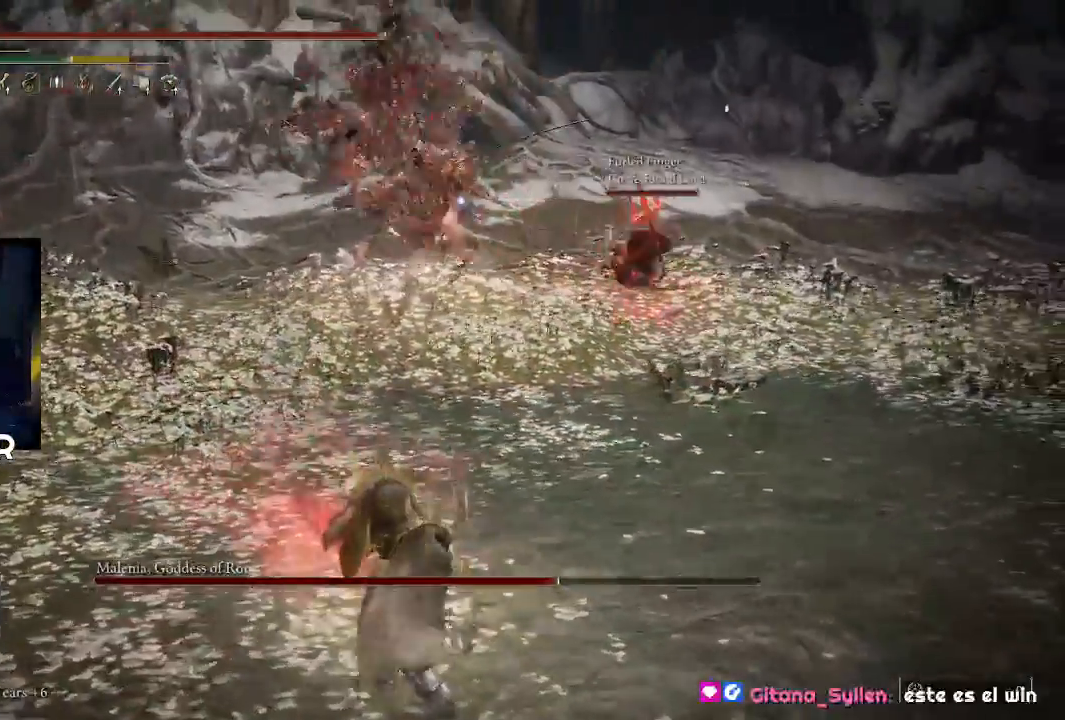
{"dt_ms": 500, "buttons": ["CIRCLE"], "left_stick": "up", "right_stick": "center", "events": [[33, "left_stick", "up"], [267, "CIRCLE", "down"]]}
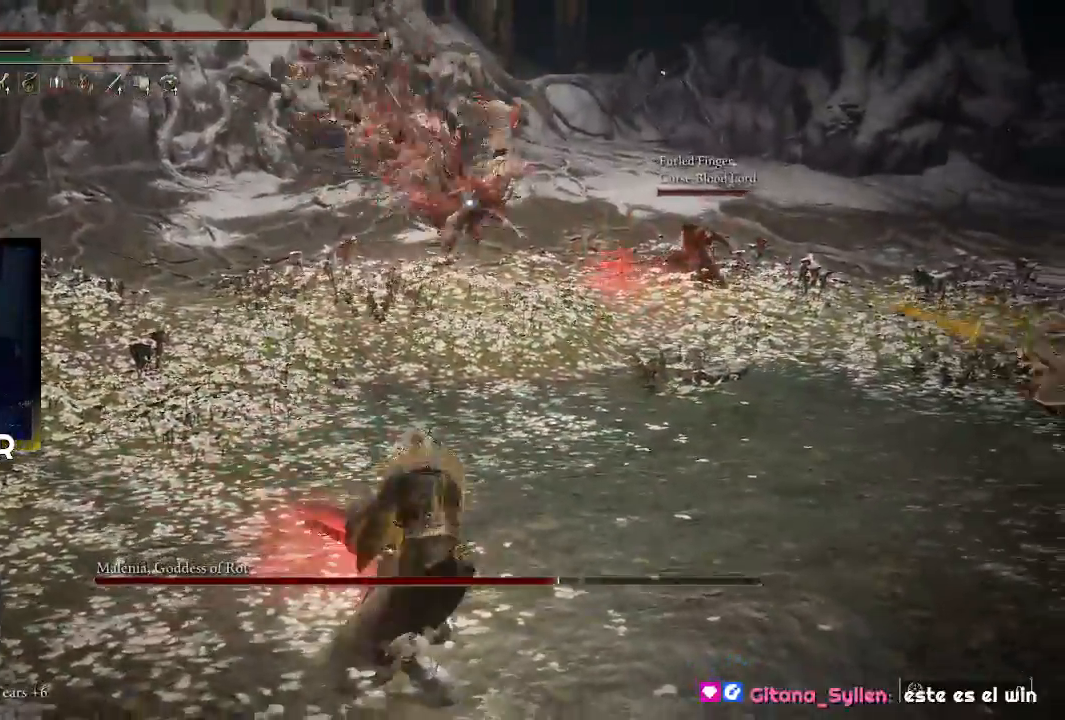
{"dt_ms": 500, "buttons": ["CIRCLE"], "left_stick": "up", "right_stick": "center", "events": []}
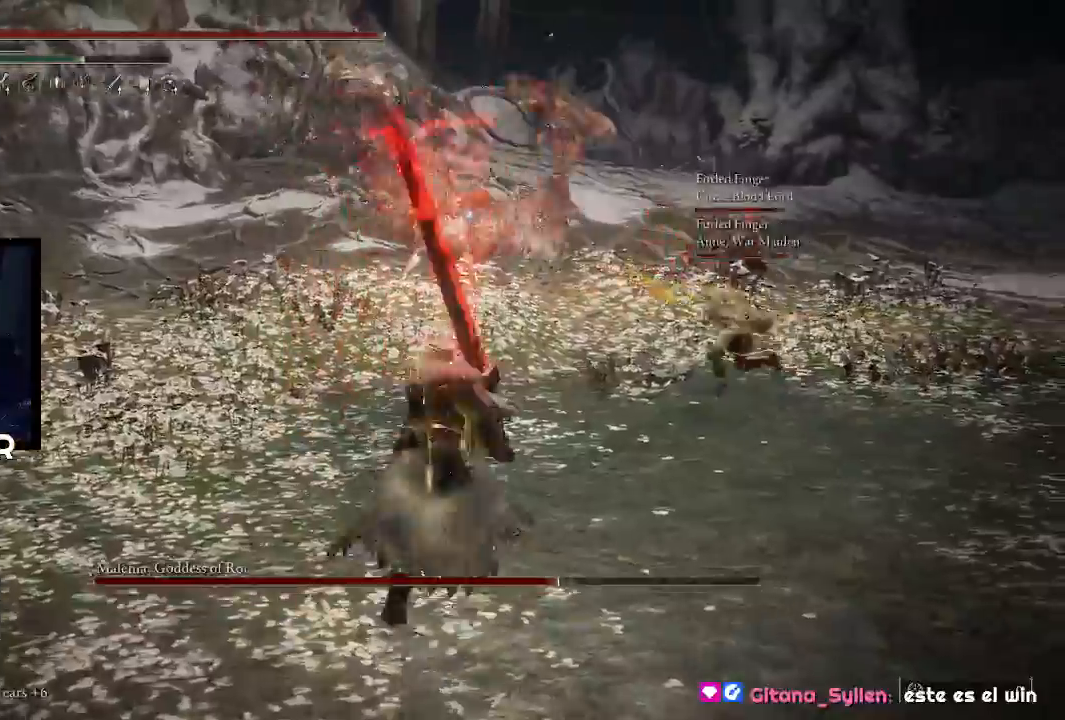
{"dt_ms": 500, "buttons": ["CIRCLE"], "left_stick": "up", "right_stick": "center", "events": []}
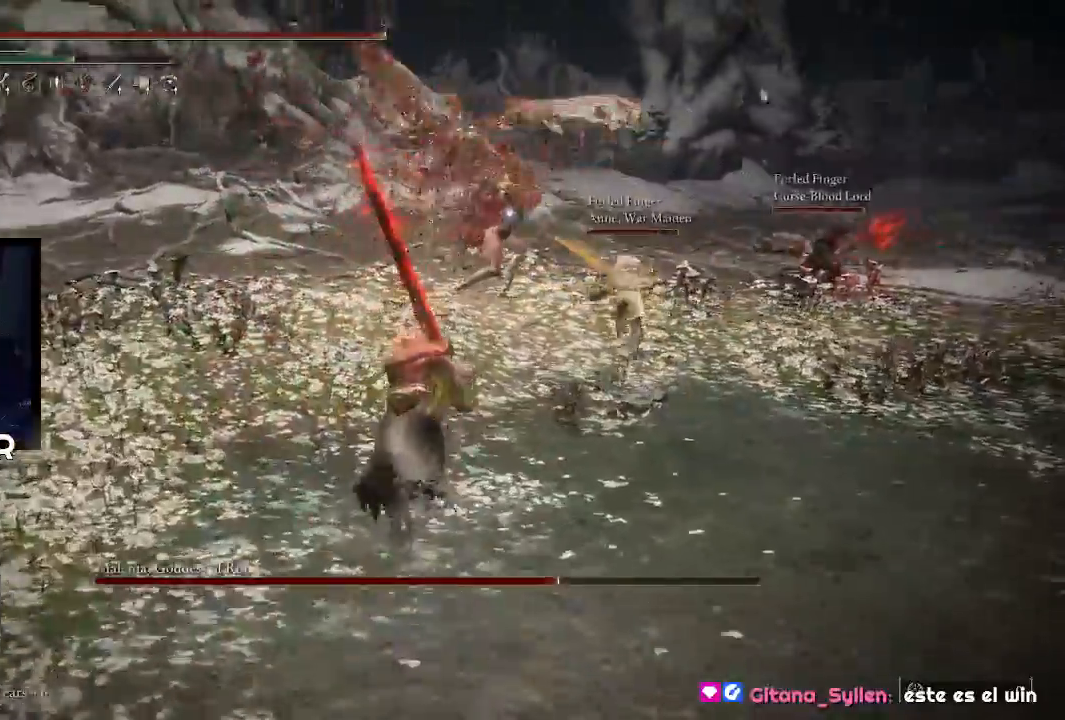
{"dt_ms": 500, "buttons": [], "left_stick": "up", "right_stick": "center", "events": [[500, "CIRCLE", "up"]]}
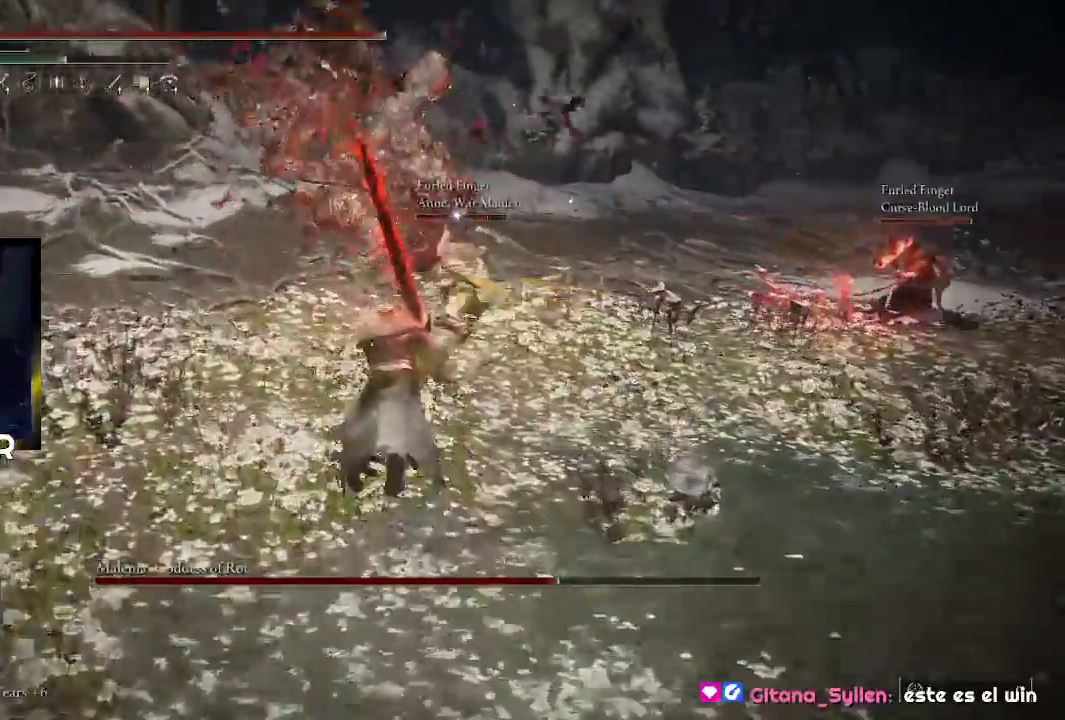
{"dt_ms": 500, "buttons": ["R1"], "left_stick": "up", "right_stick": "center", "events": [[67, "L3", "down"], [233, "L3", "up"], [233, "R1", "down"], [400, "R1", "up"], [467, "R1", "down"]]}
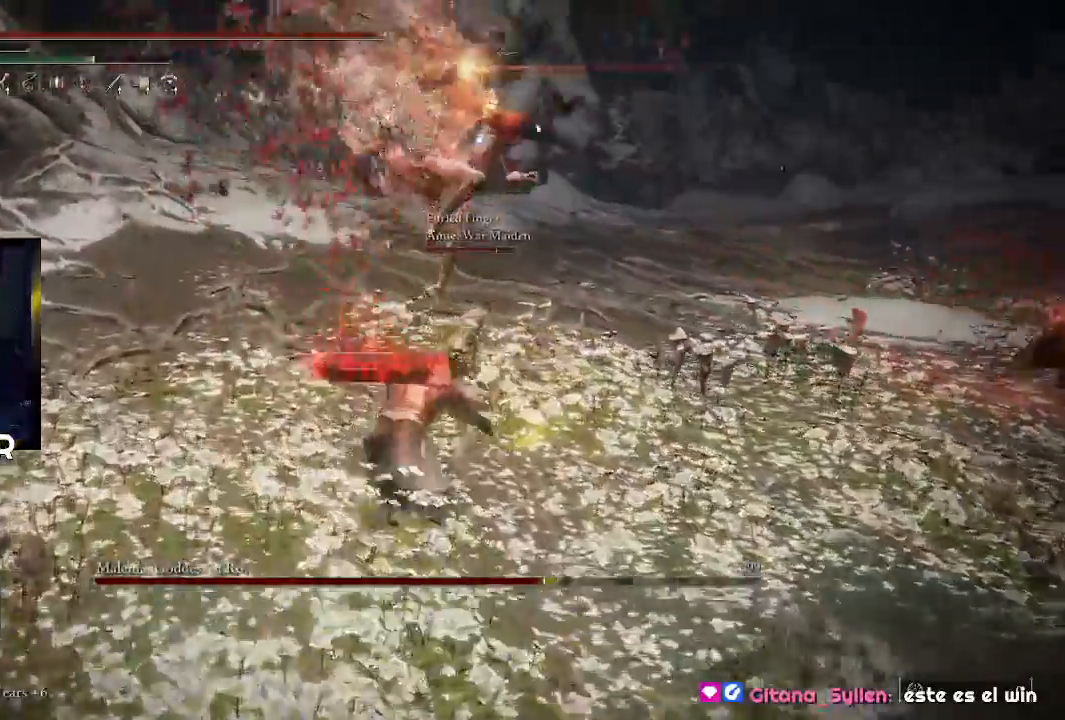
{"dt_ms": 500, "buttons": ["R1"], "left_stick": "up", "right_stick": "up", "events": [[33, "right_stick", "up"], [133, "R1", "up"], [333, "right_stick", "center"], [400, "R1", "down"], [467, "right_stick", "up"]]}
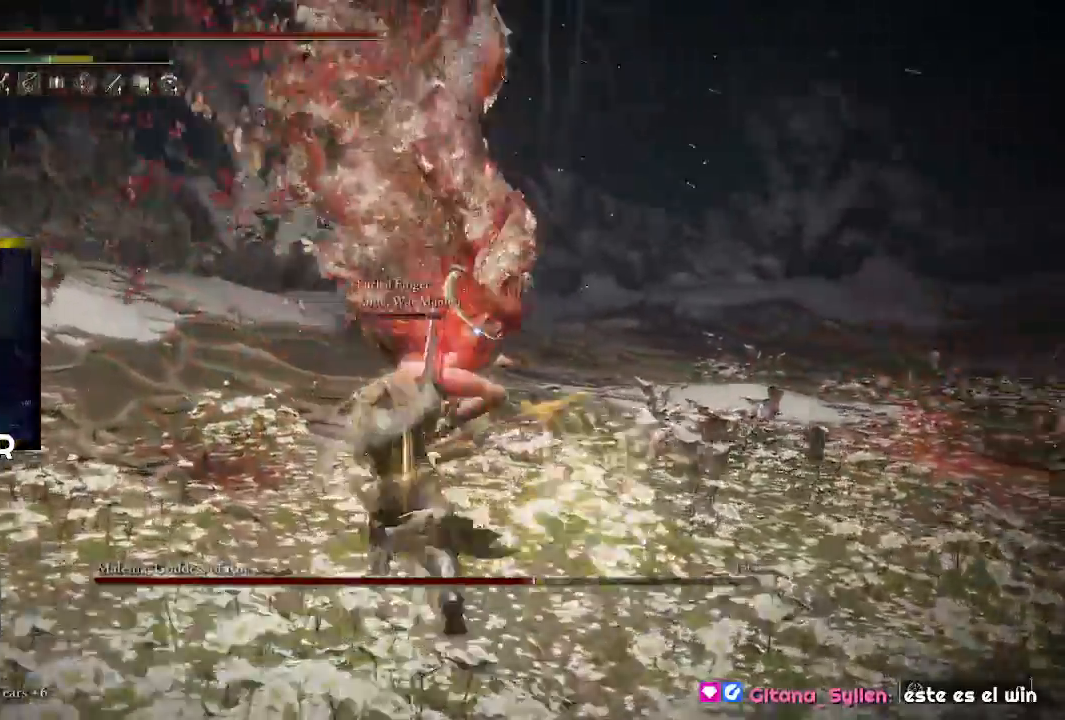
{"dt_ms": 500, "buttons": [], "left_stick": "up", "right_stick": "center", "events": [[33, "R1", "up"], [67, "right_stick", "center"], [100, "R1", "down"], [133, "right_stick", "up"], [233, "R1", "up"], [300, "R1", "down"], [433, "R1", "up"], [467, "right_stick", "center"]]}
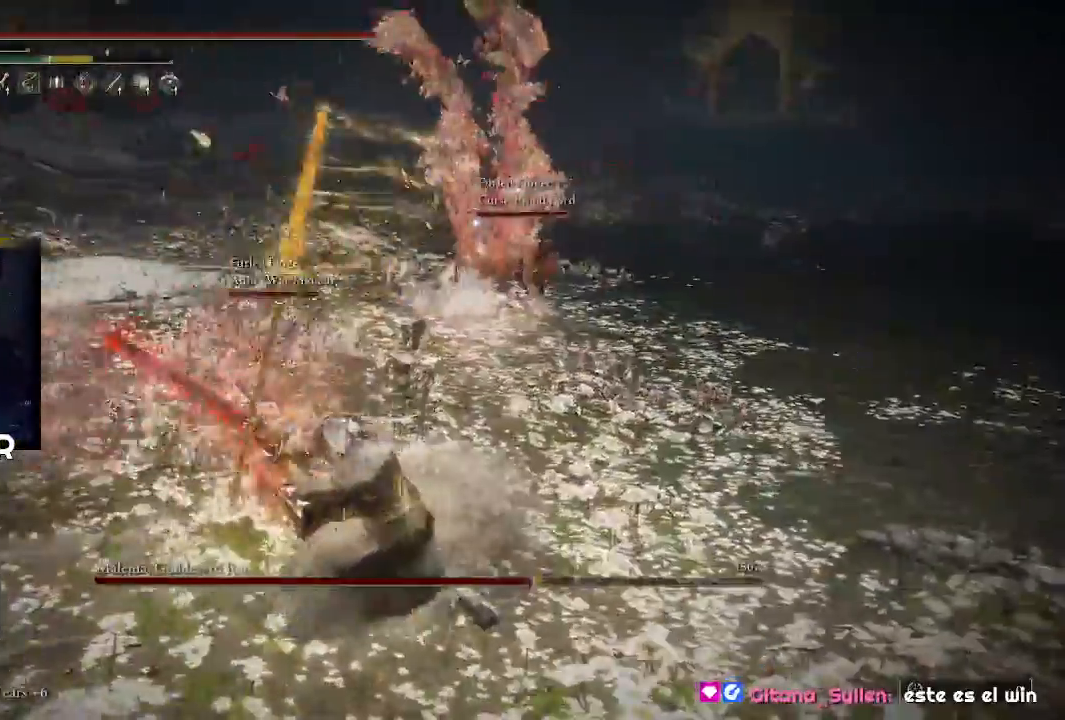
{"dt_ms": 500, "buttons": [], "left_stick": "up", "right_stick": "center", "events": [[33, "R1", "down"], [167, "R1", "up"]]}
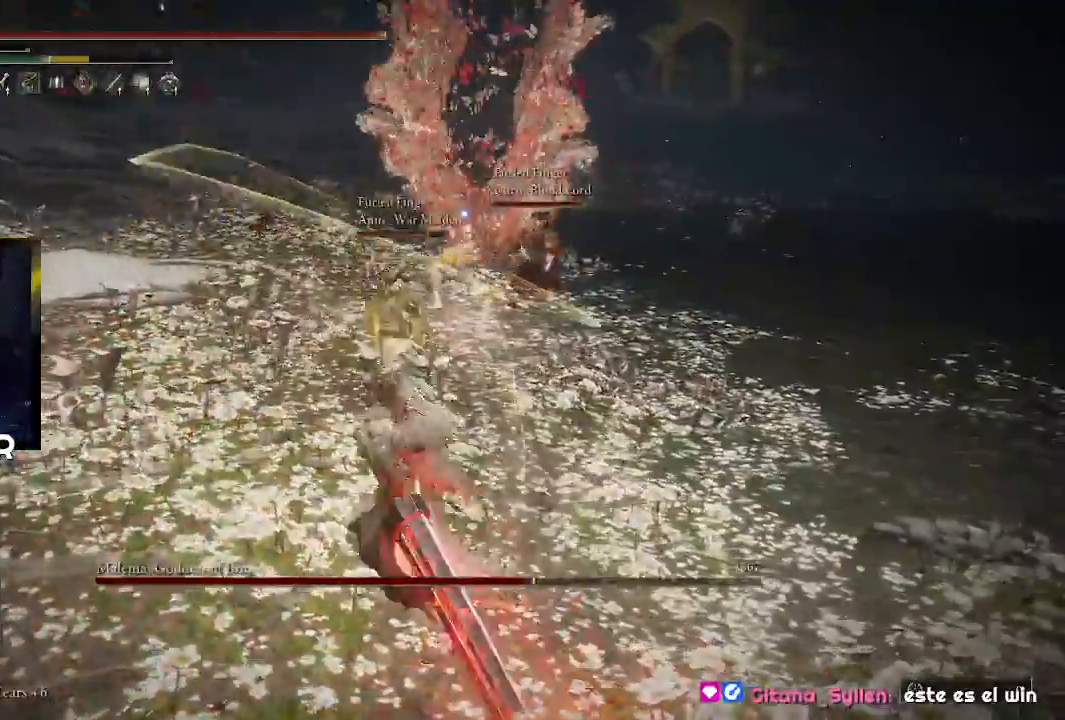
{"dt_ms": 500, "buttons": [], "left_stick": "center", "right_stick": "center", "events": [[133, "left_stick", "center"]]}
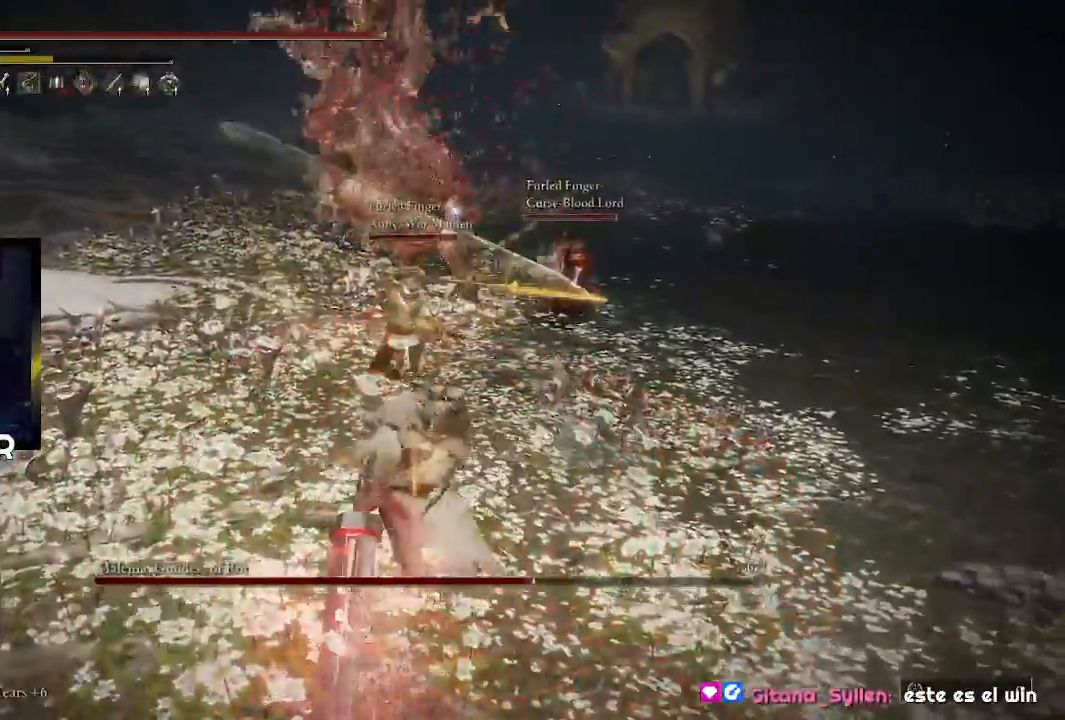
{"dt_ms": 500, "buttons": [], "left_stick": "left", "right_stick": "center", "events": [[233, "left_stick", "left"]]}
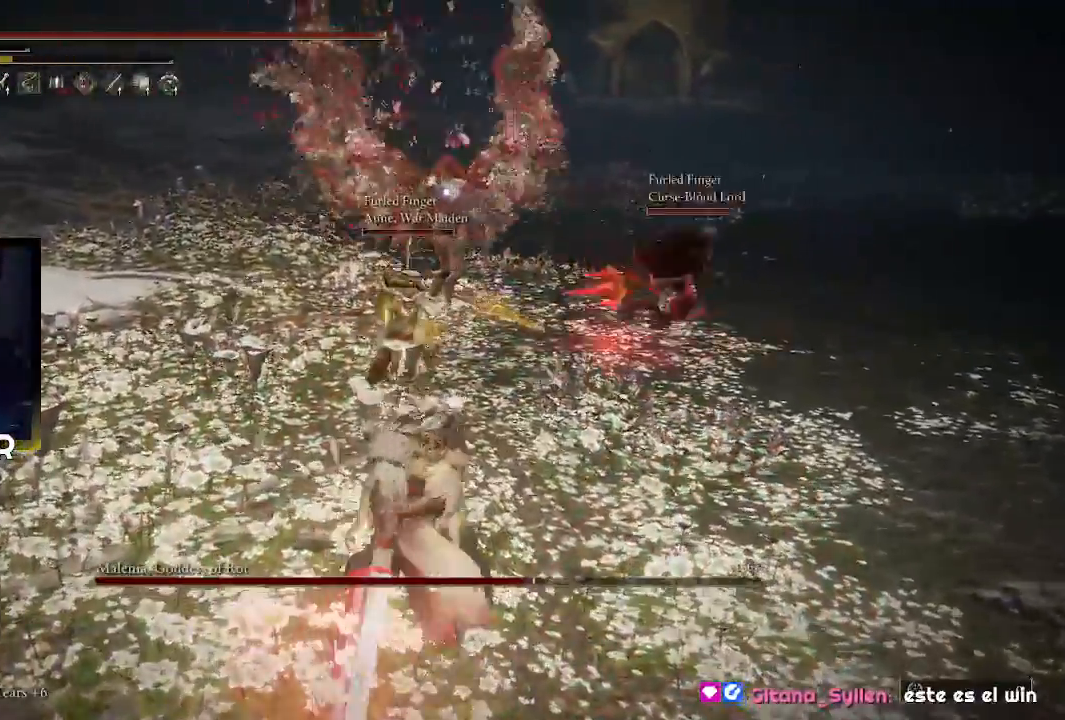
{"dt_ms": 500, "buttons": ["CIRCLE"], "left_stick": "up-left", "right_stick": "center", "events": [[267, "left_stick", "up-left"], [433, "CIRCLE", "down"]]}
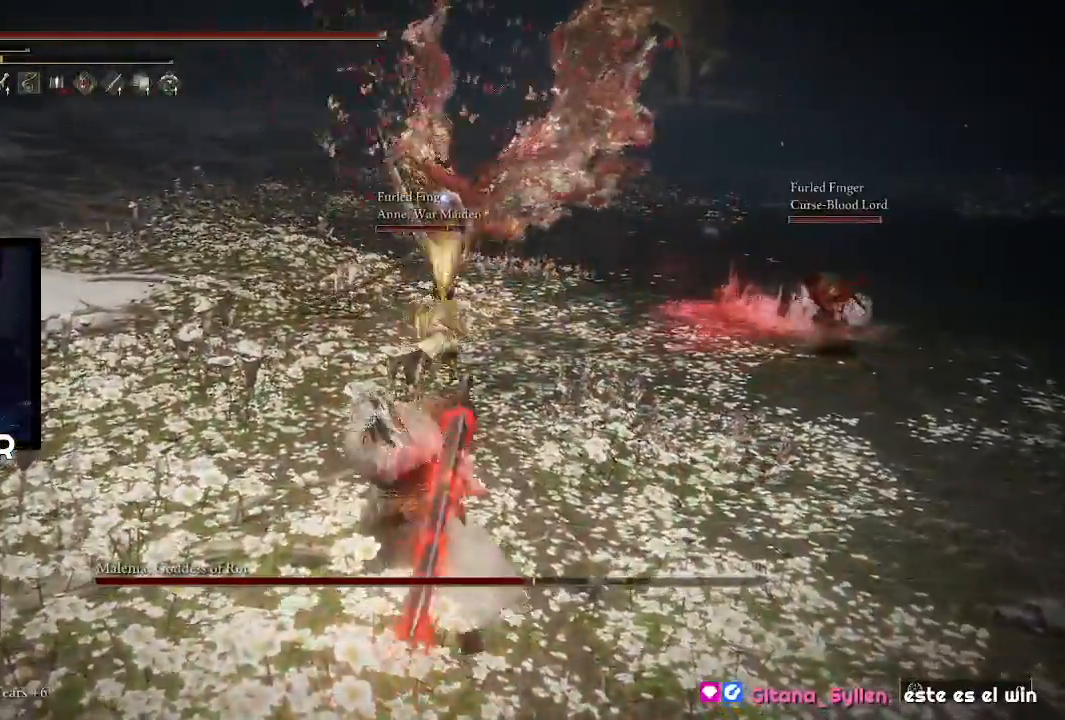
{"dt_ms": 500, "buttons": ["CIRCLE"], "left_stick": "up", "right_stick": "center", "events": [[500, "left_stick", "up"]]}
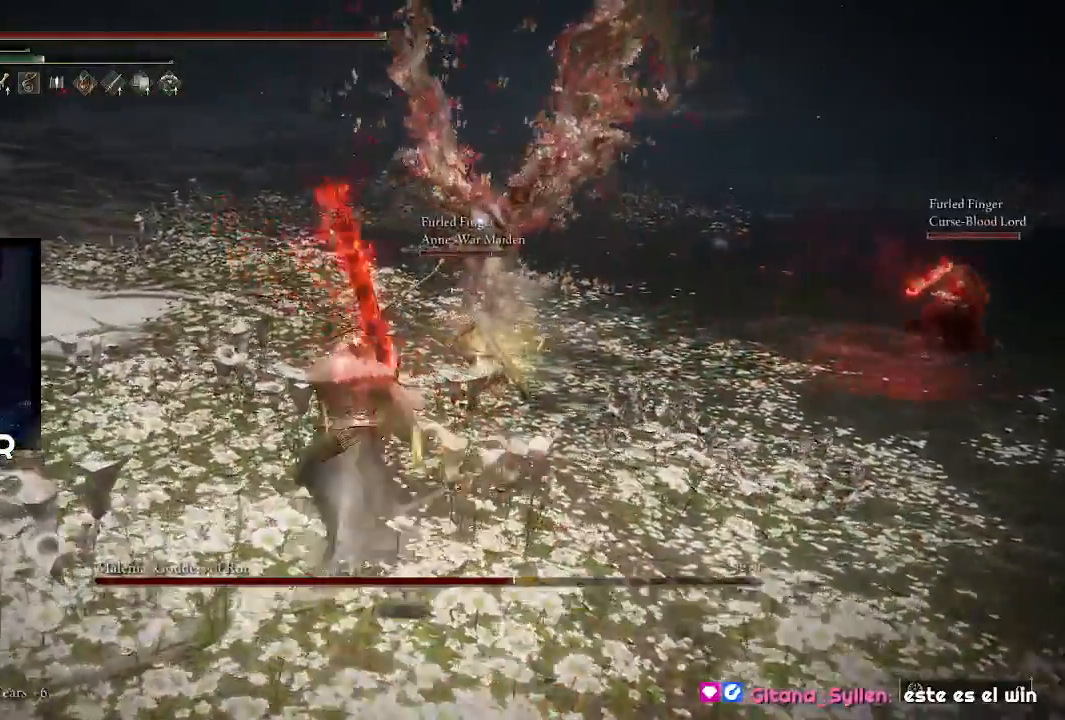
{"dt_ms": 500, "buttons": [], "left_stick": "up", "right_stick": "center", "events": [[500, "CIRCLE", "up"]]}
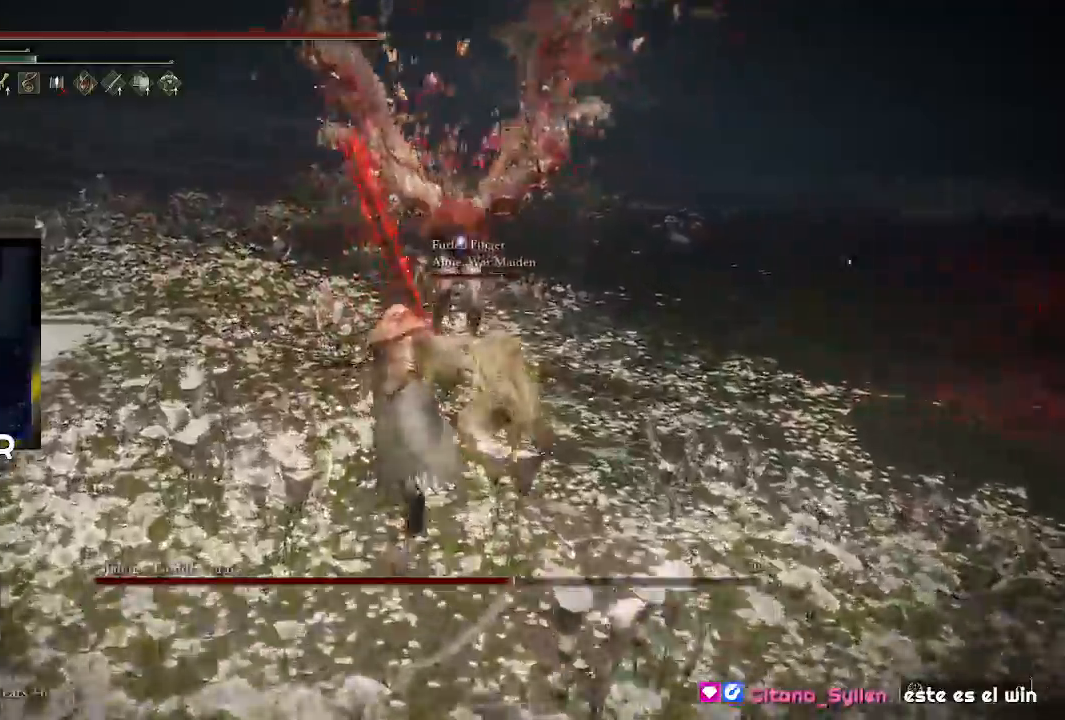
{"dt_ms": 500, "buttons": [], "left_stick": "up", "right_stick": "up-left", "events": [[33, "L3", "down"], [133, "R1", "down"], [200, "L3", "up"], [300, "R1", "up"], [367, "R1", "down"], [467, "right_stick", "up-left"], [500, "R1", "up"]]}
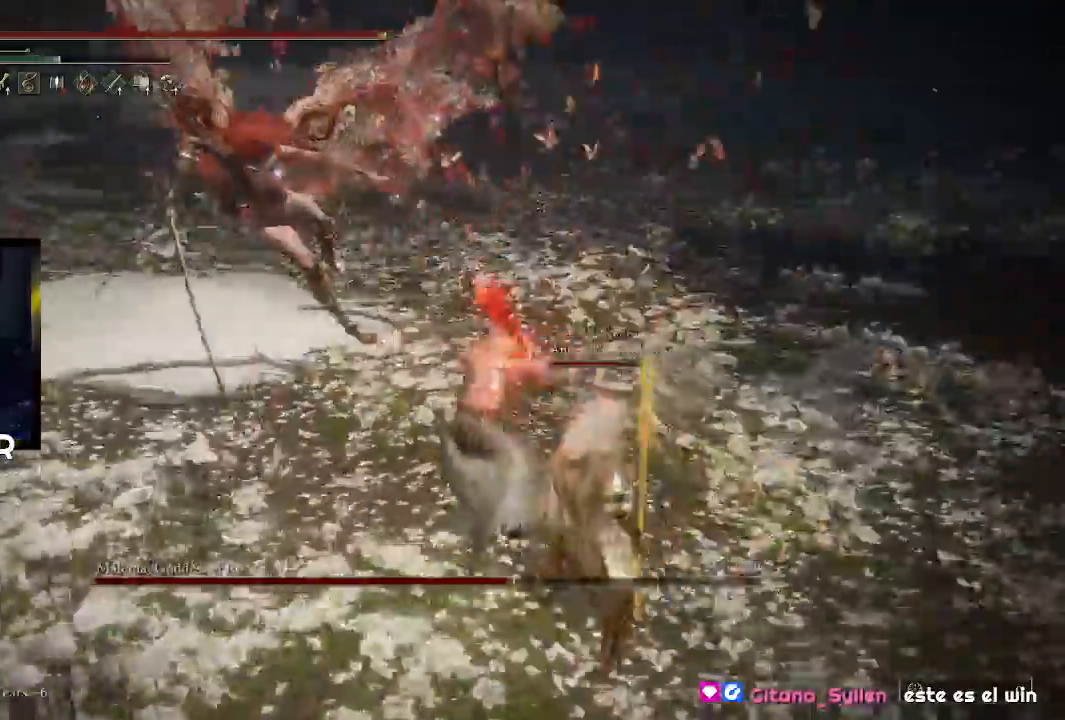
{"dt_ms": 500, "buttons": ["R1"], "left_stick": "up-left", "right_stick": "left", "events": [[33, "right_stick", "left"], [133, "left_stick", "up-left"], [500, "R1", "down"]]}
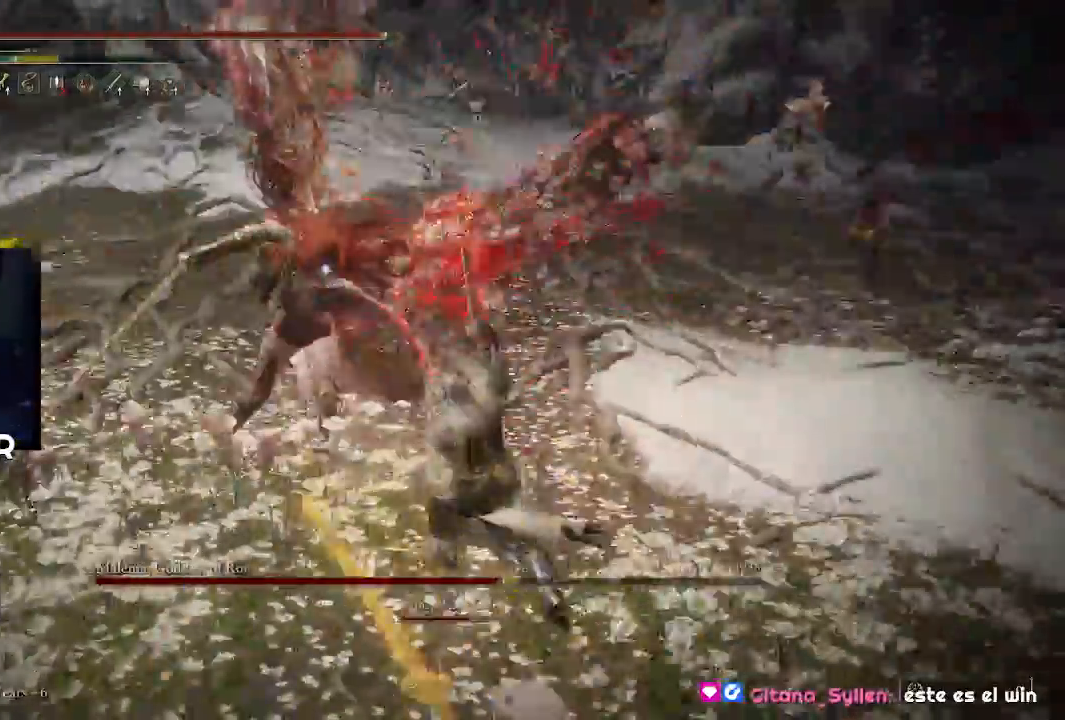
{"dt_ms": 500, "buttons": ["CROSS", "R1"], "left_stick": "up", "right_stick": "center"}
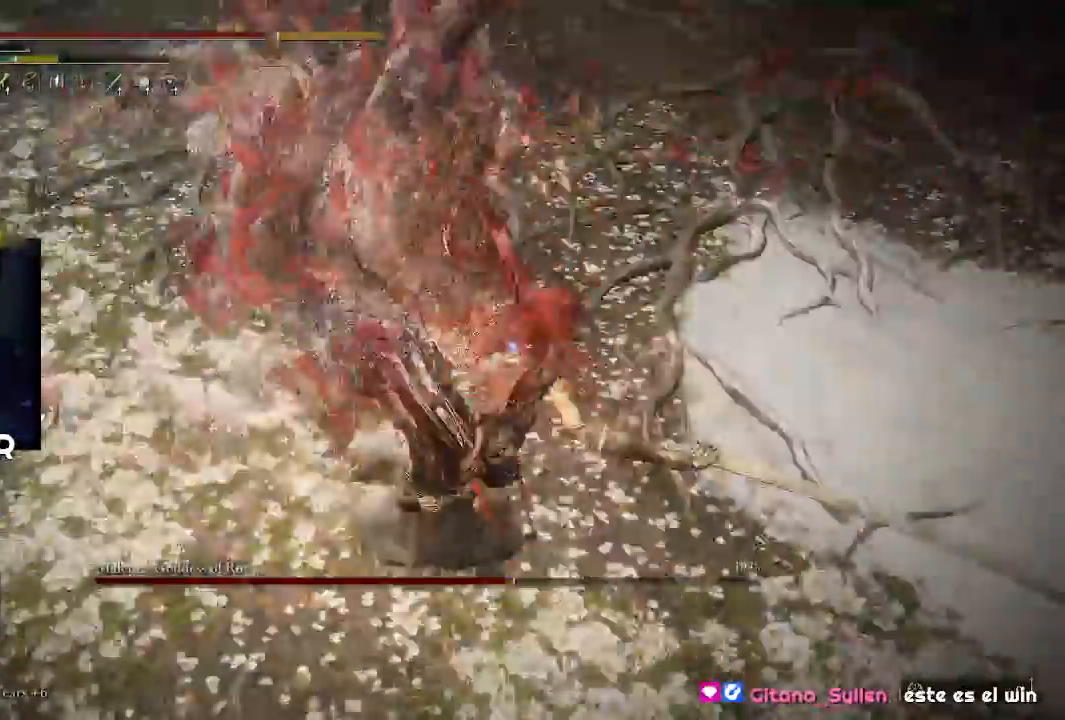
{"dt_ms": 1000, "buttons": ["CROSS"], "left_stick": "up", "right_stick": "center"}
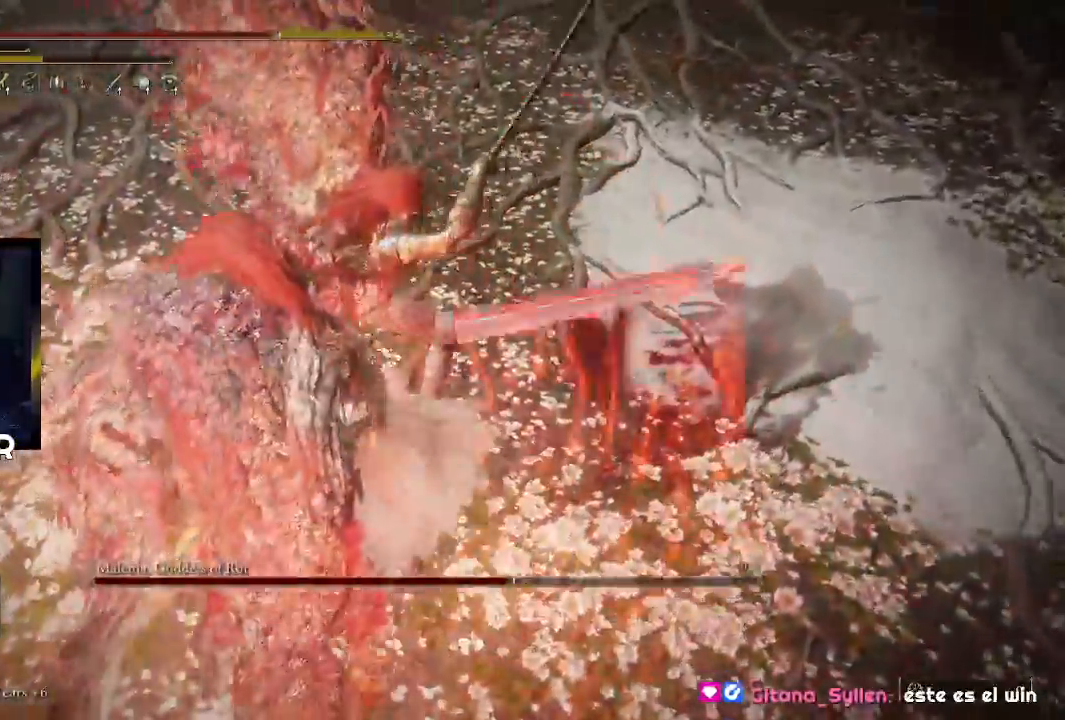
{"dt_ms": 500, "buttons": ["CROSS"], "left_stick": "down-right", "right_stick": "center", "events": [[167, "CROSS", "up"], [233, "CROSS", "down"], [500, "left_stick", "down-right"]]}
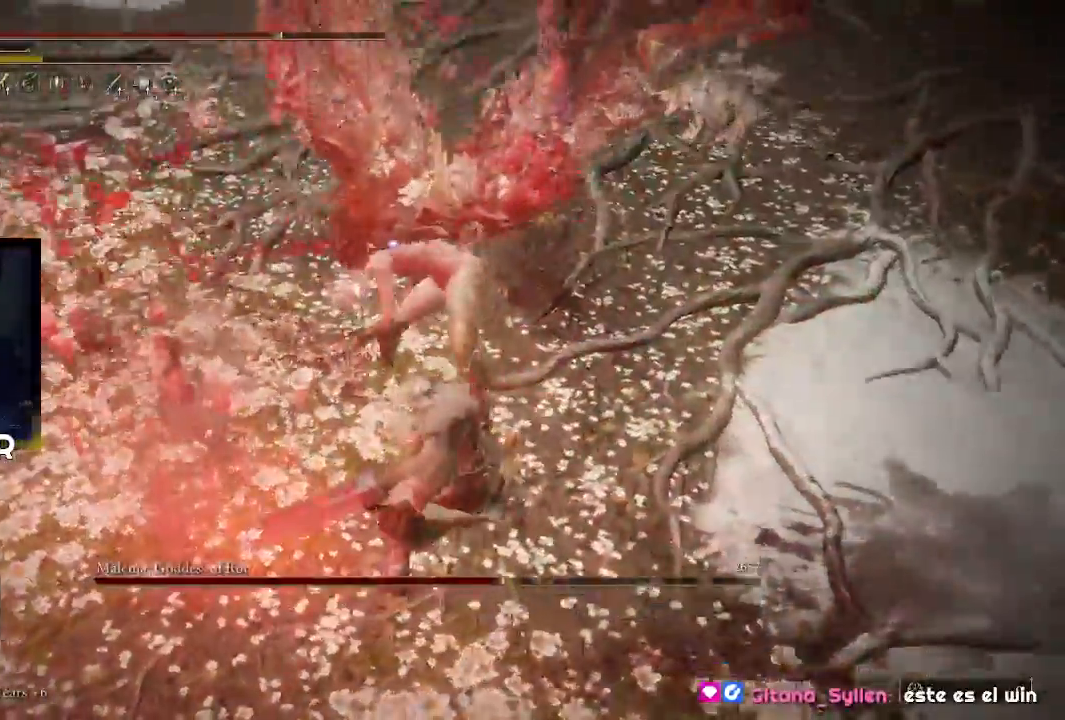
{"dt_ms": 500, "buttons": [], "left_stick": "down-right", "right_stick": "center", "events": [[33, "CROSS", "up"], [367, "CIRCLE", "down"], [500, "CIRCLE", "up"]]}
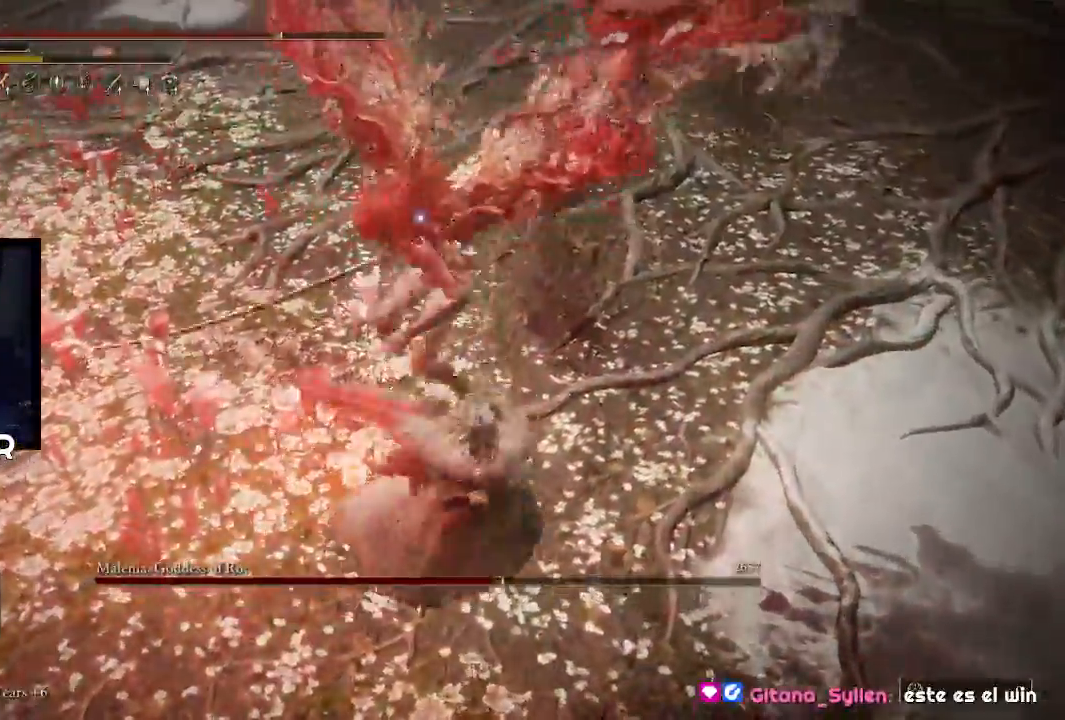
{"dt_ms": 500, "buttons": ["CIRCLE"], "left_stick": "down-right", "right_stick": "center", "events": [[67, "CIRCLE", "down"], [167, "CIRCLE", "up"], [200, "CIRCLE", "down"], [367, "CIRCLE", "up"], [433, "CIRCLE", "down"]]}
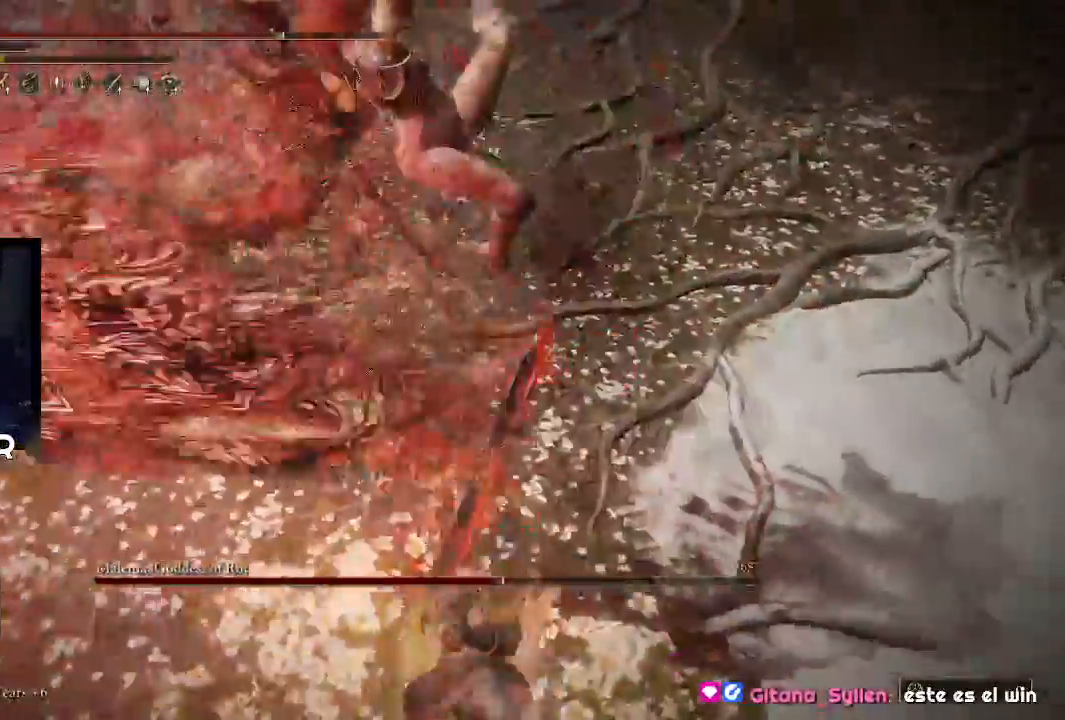
{"dt_ms": 500, "buttons": [], "left_stick": "down", "right_stick": "center", "events": [[33, "CIRCLE", "up"], [100, "CIRCLE", "down"], [200, "CIRCLE", "up"], [267, "CIRCLE", "down"], [367, "CIRCLE", "up"], [500, "left_stick", "down"]]}
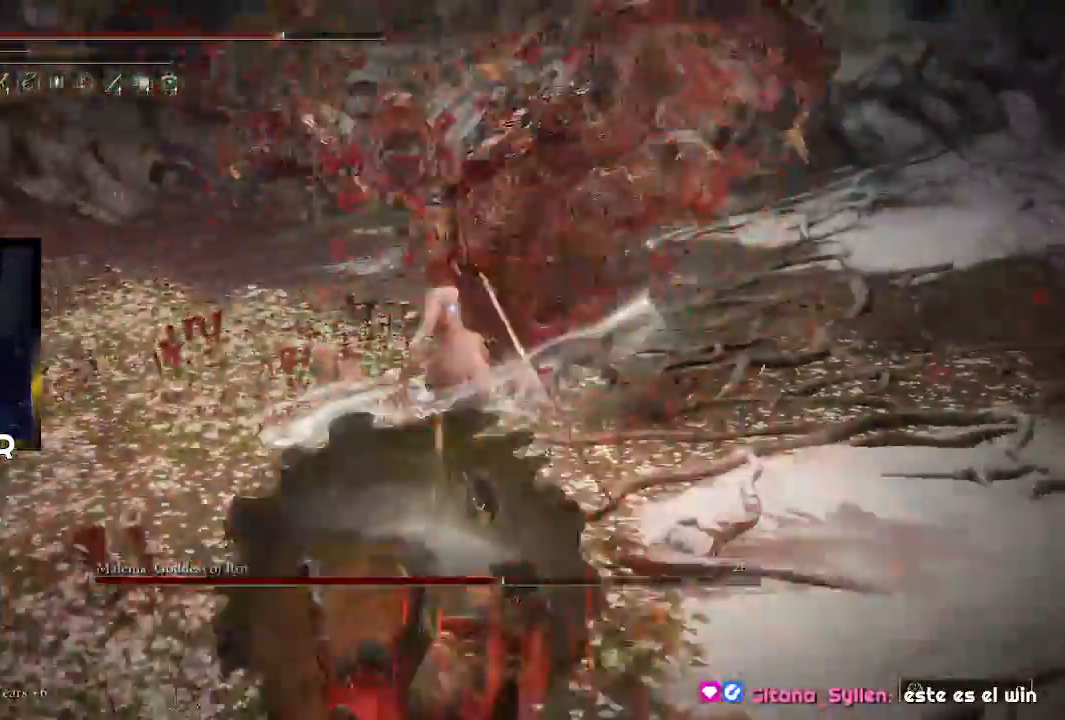
{"dt_ms": 500, "buttons": ["SQUARE"], "left_stick": "down", "right_stick": "center", "events": [[500, "SQUARE", "down"]]}